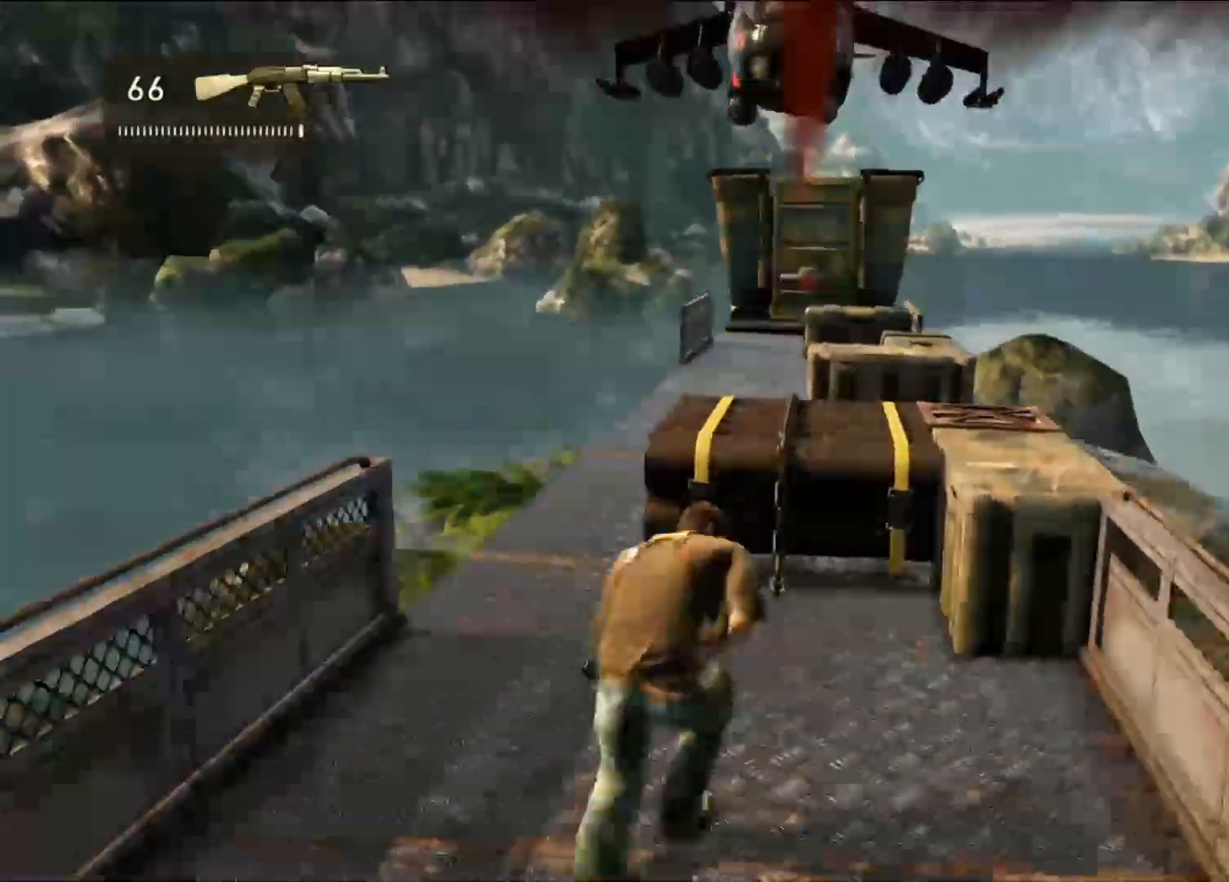
Gameplay with a controller (PlayStation layout); each line is a JSON object with the inputs held at the frame after it. "events" lists button and stick changes between this image and that frame as [ms after this image, input, new state], when the widget could be followed in between. Not read: R3.
{"buttons": ["CROSS"], "left_stick": "up", "right_stick": "center", "events": [[467, "CROSS", "down"]]}
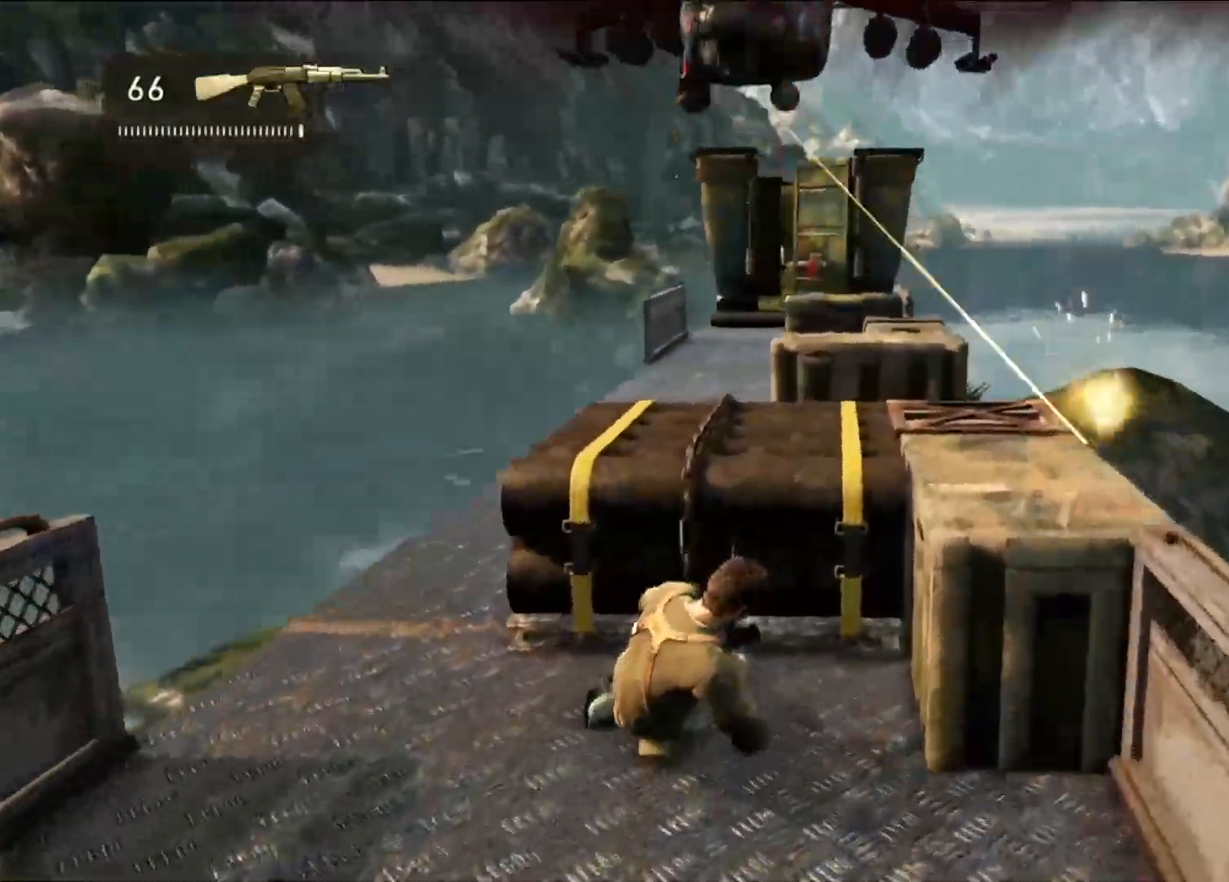
{"buttons": [], "left_stick": "center", "right_stick": "right", "events": [[17, "CROSS", "up"], [17, "left_stick", "center"], [283, "left_stick", "left"], [333, "right_stick", "right"], [467, "left_stick", "center"]]}
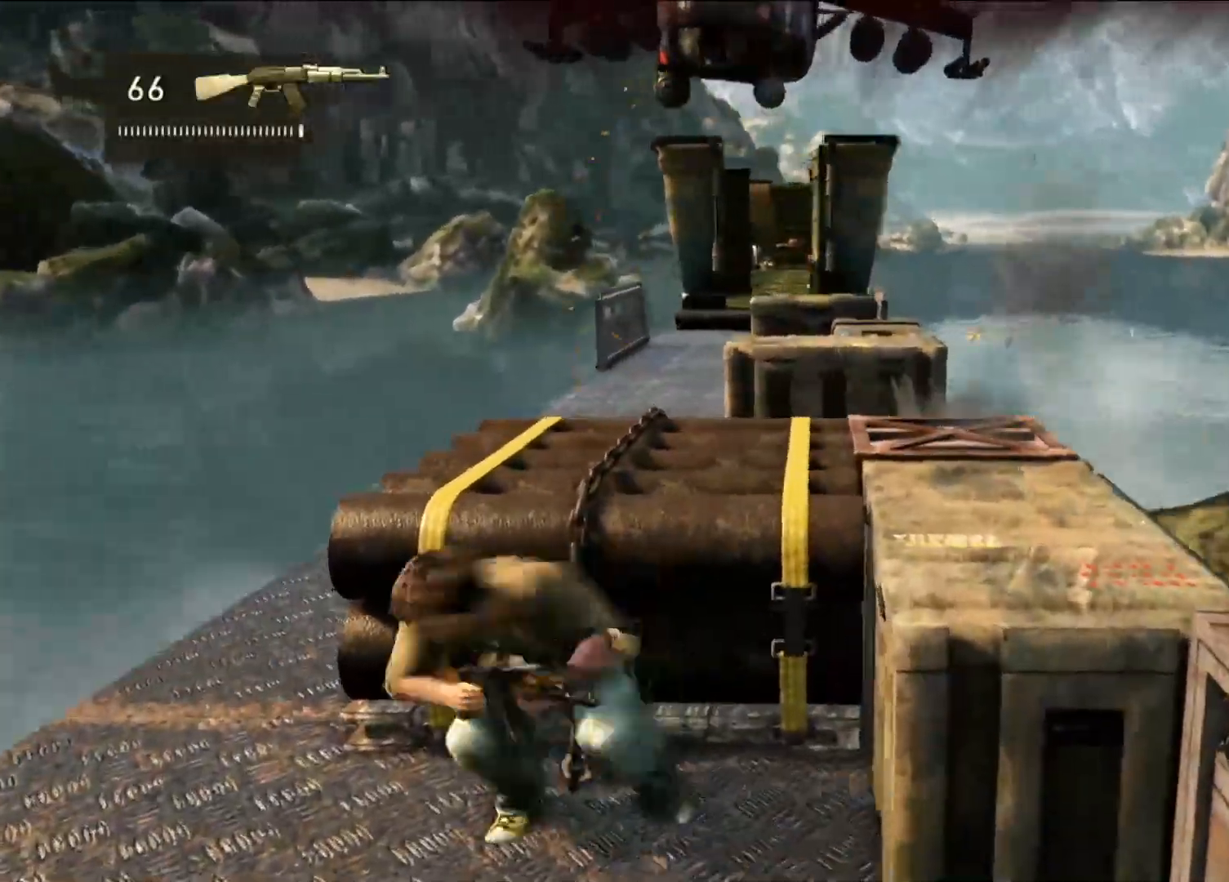
{"buttons": [], "left_stick": "center", "right_stick": "left", "events": [[33, "right_stick", "center"], [350, "right_stick", "left"]]}
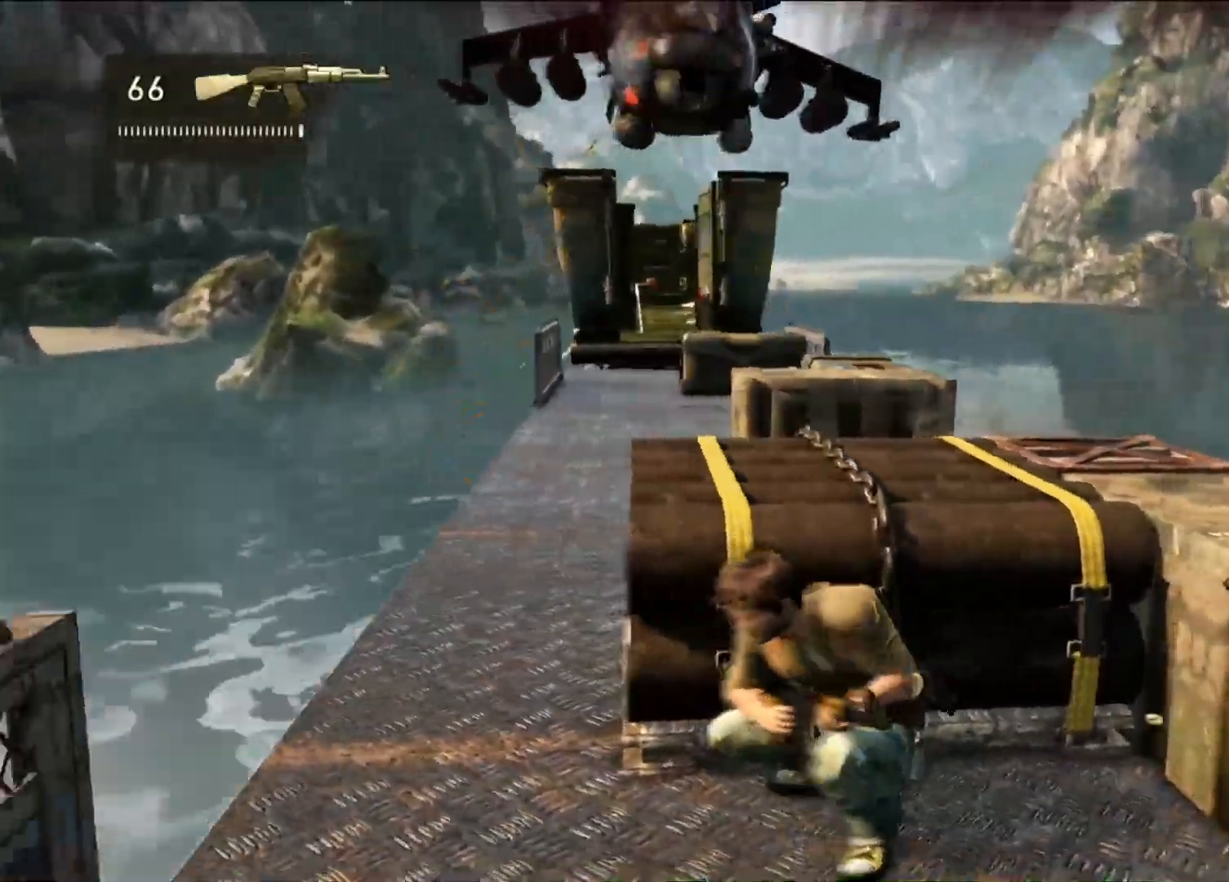
{"buttons": [], "left_stick": "center", "right_stick": "center", "events": [[17, "right_stick", "center"], [333, "right_stick", "up-right"], [450, "right_stick", "center"]]}
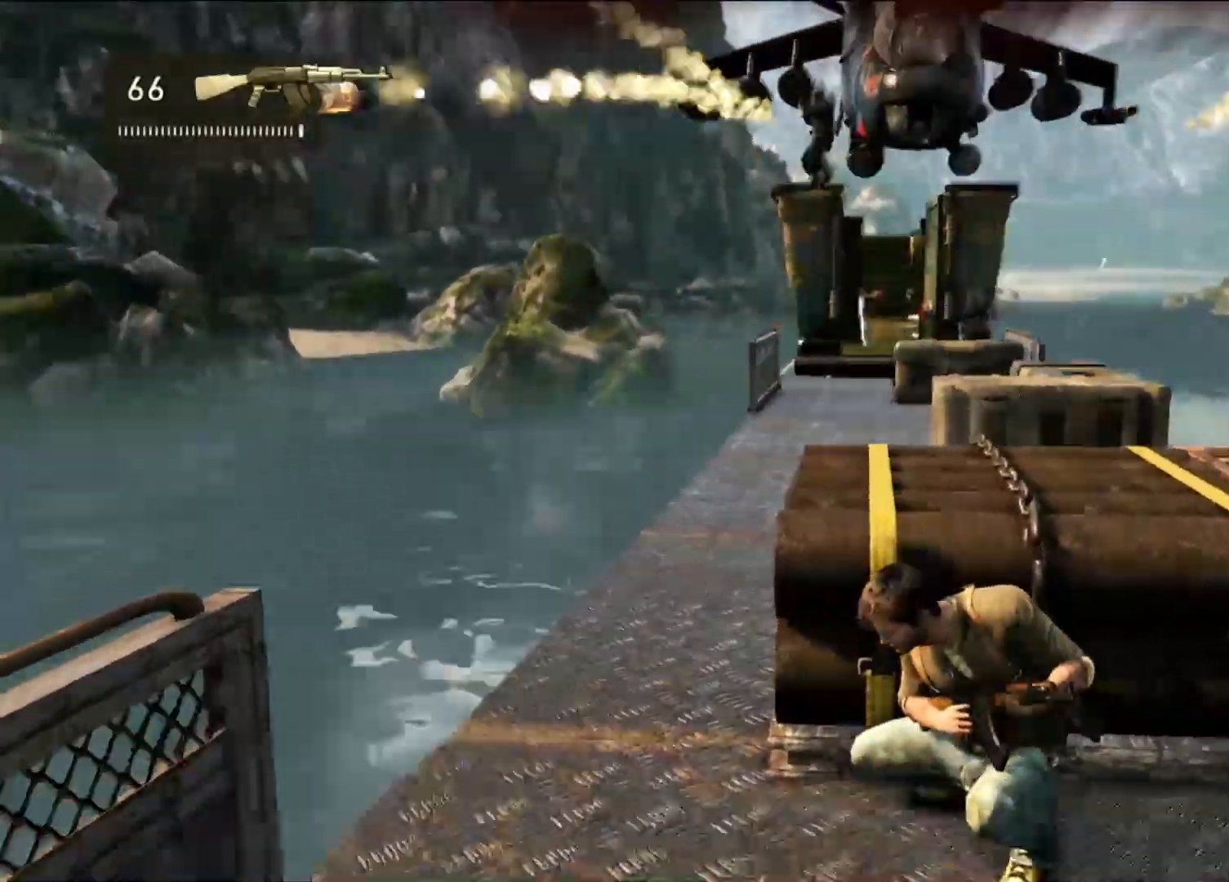
{"buttons": [], "left_stick": "center", "right_stick": "center", "events": [[450, "right_stick", "down-left"], [500, "right_stick", "center"]]}
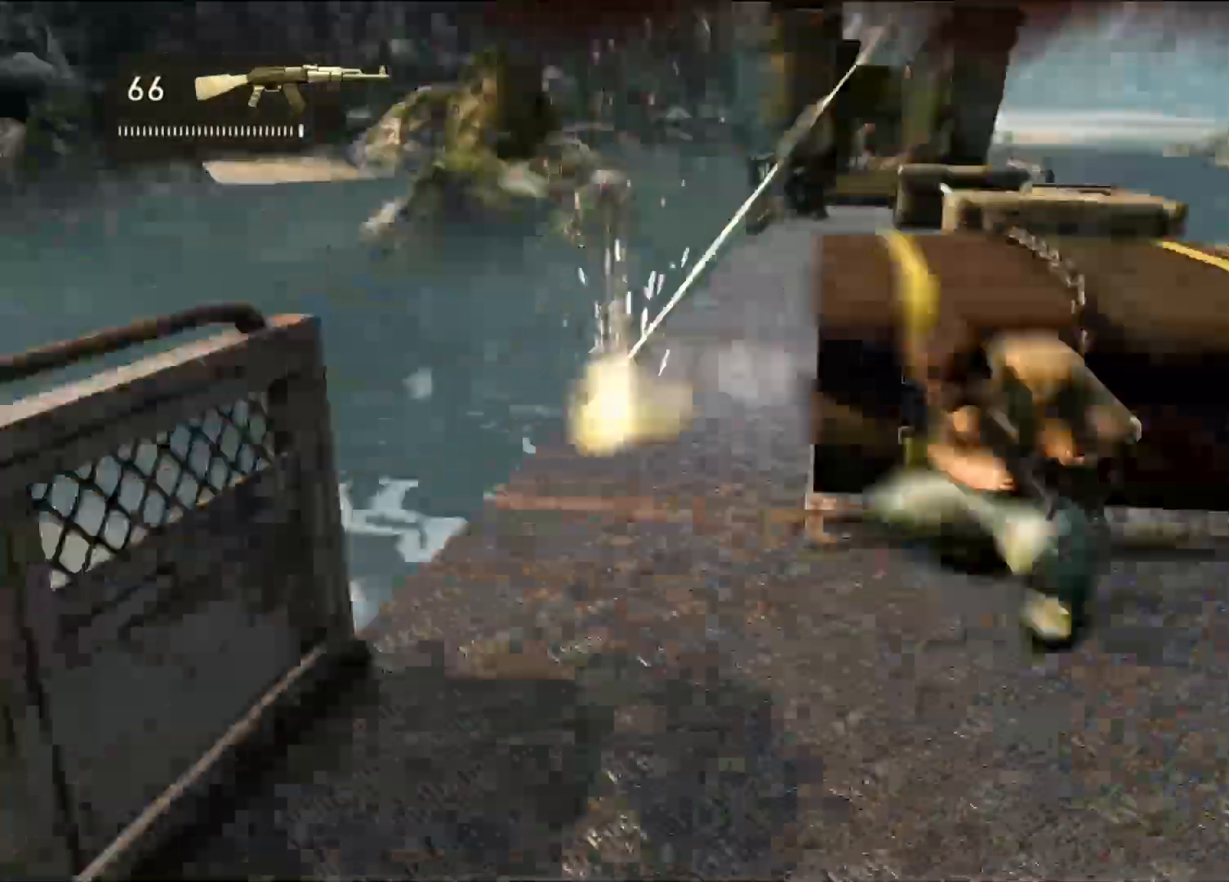
{"buttons": [], "left_stick": "center", "right_stick": "center", "events": []}
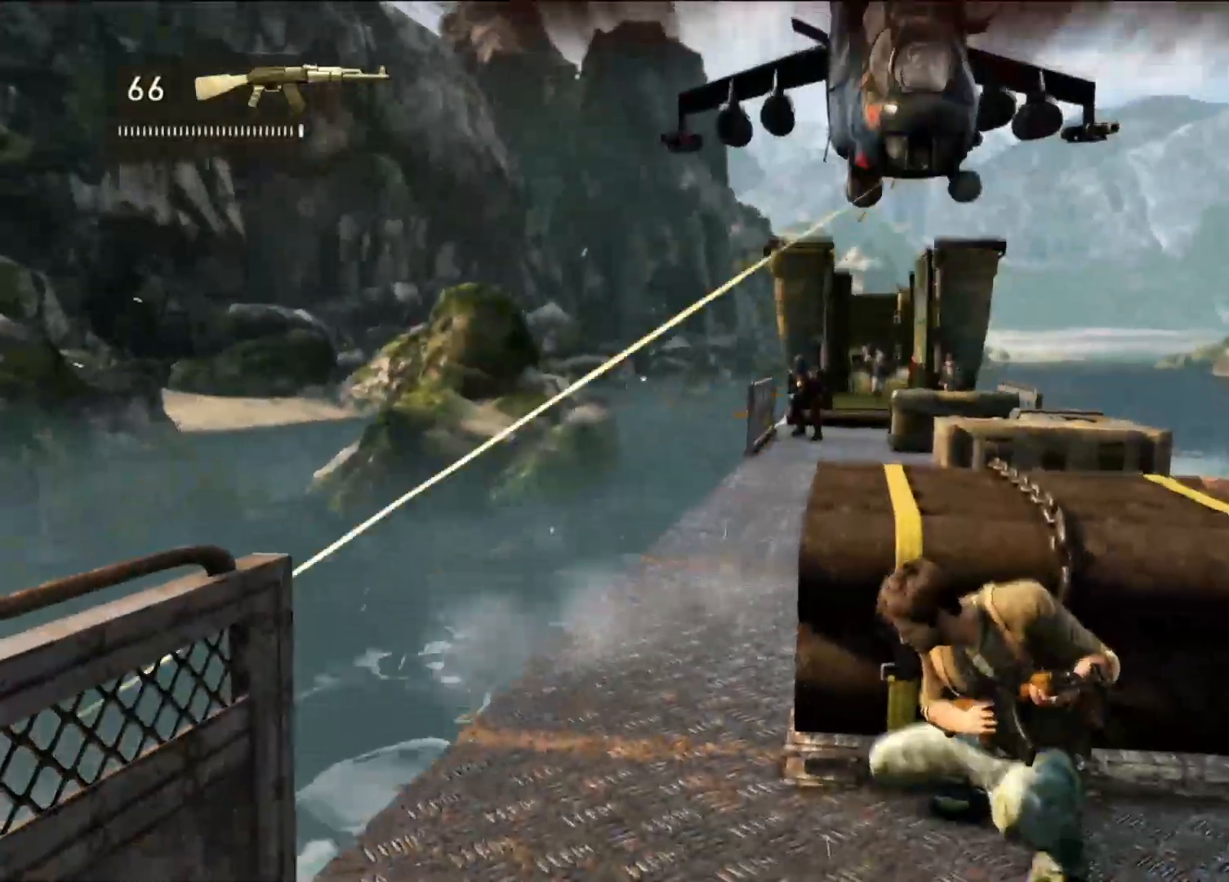
{"buttons": [], "left_stick": "center", "right_stick": "center", "events": [[200, "DPAD_LEFT", "down"], [317, "DPAD_LEFT", "up"]]}
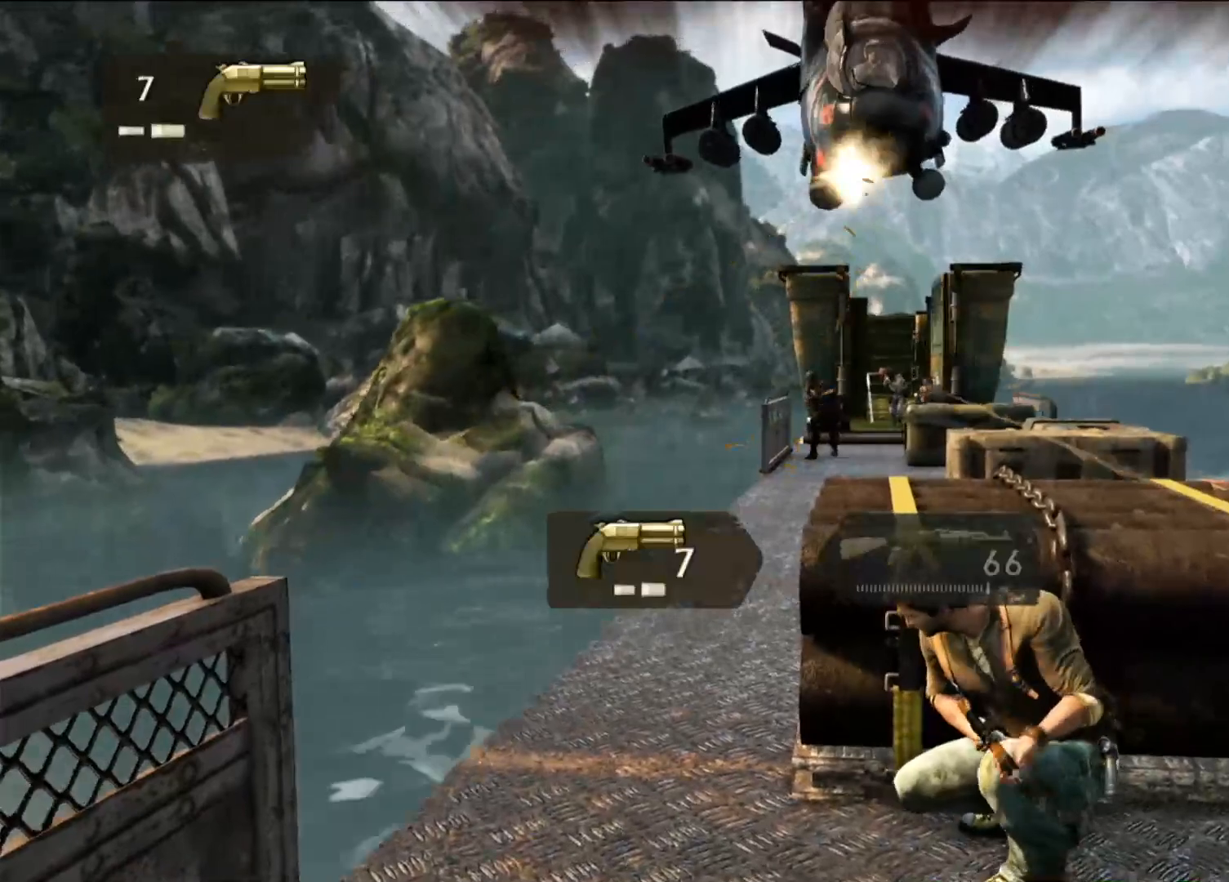
{"buttons": [], "left_stick": "center", "right_stick": "center", "events": []}
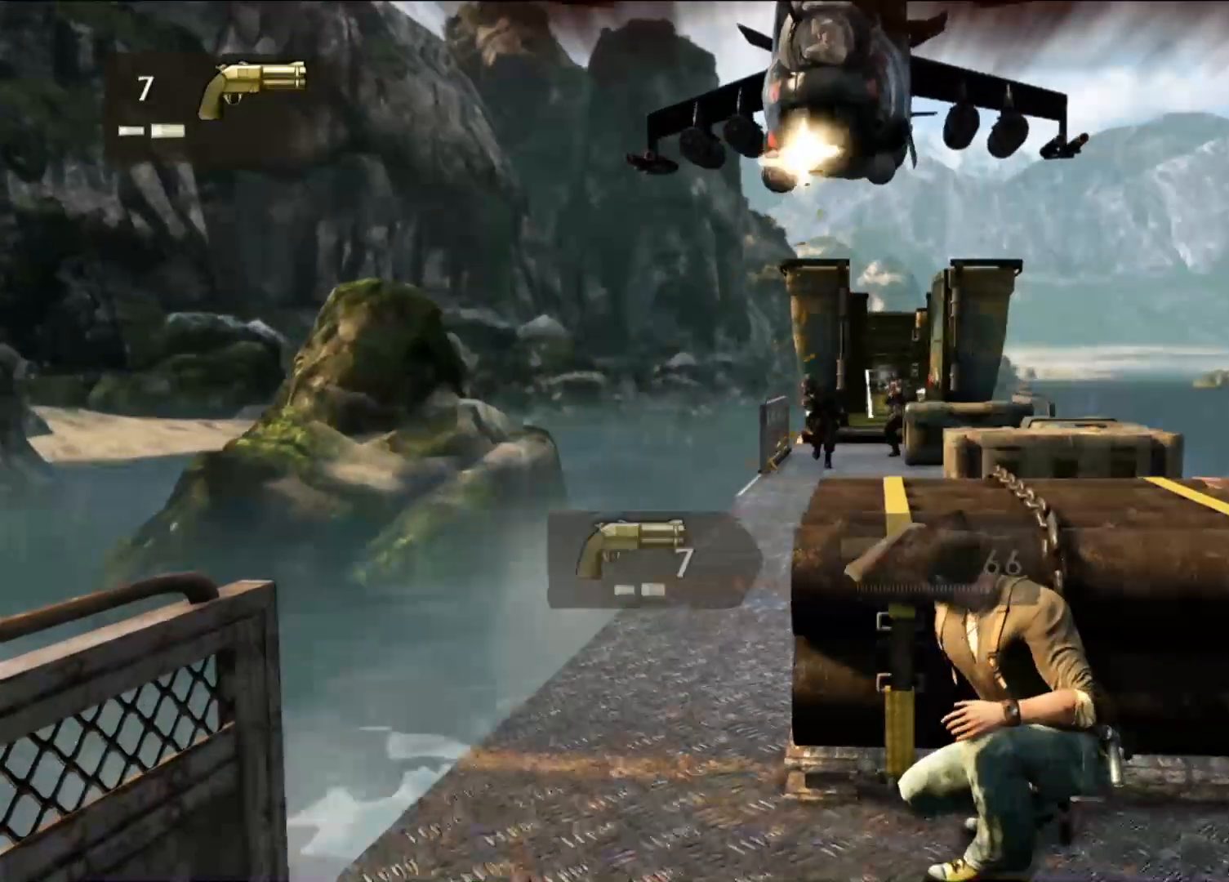
{"buttons": [], "left_stick": "center", "right_stick": "center", "events": []}
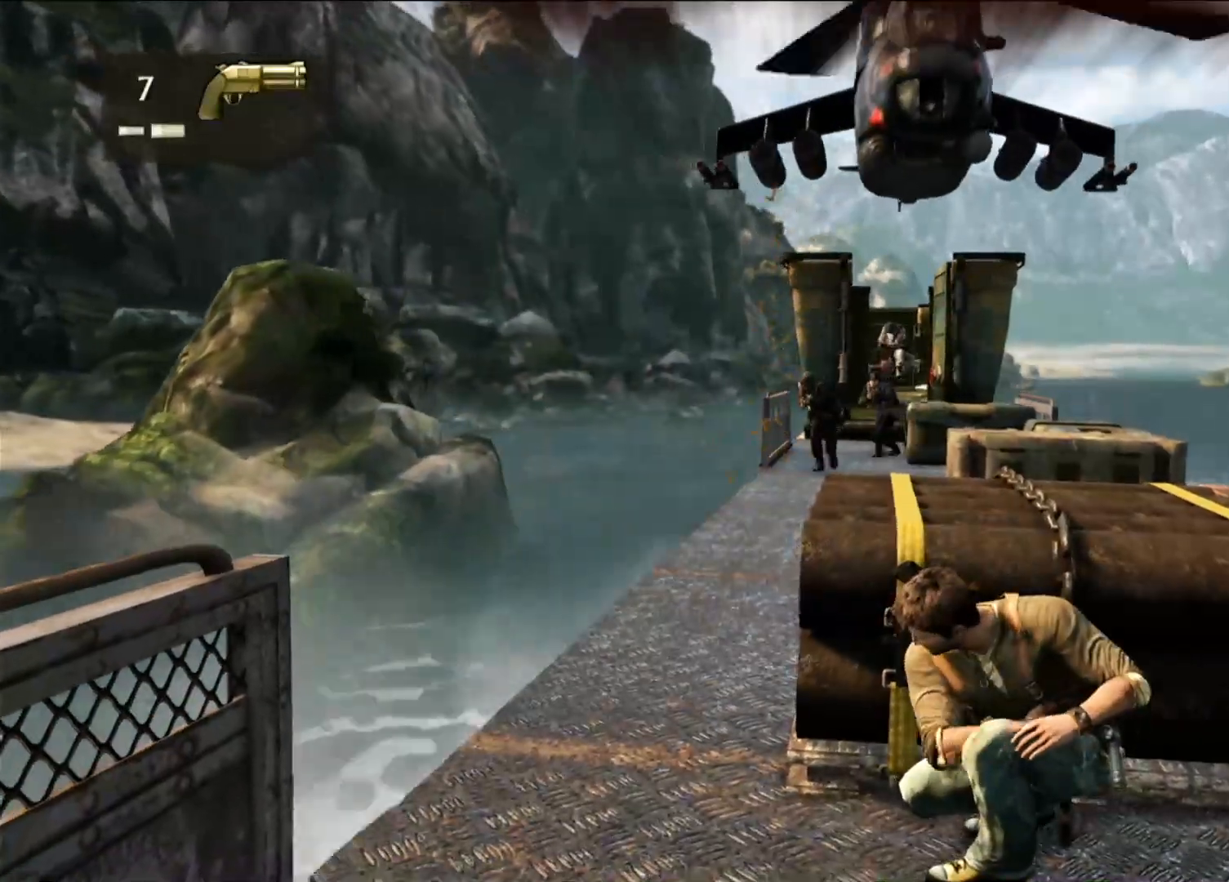
{"buttons": [], "left_stick": "center", "right_stick": "center", "events": []}
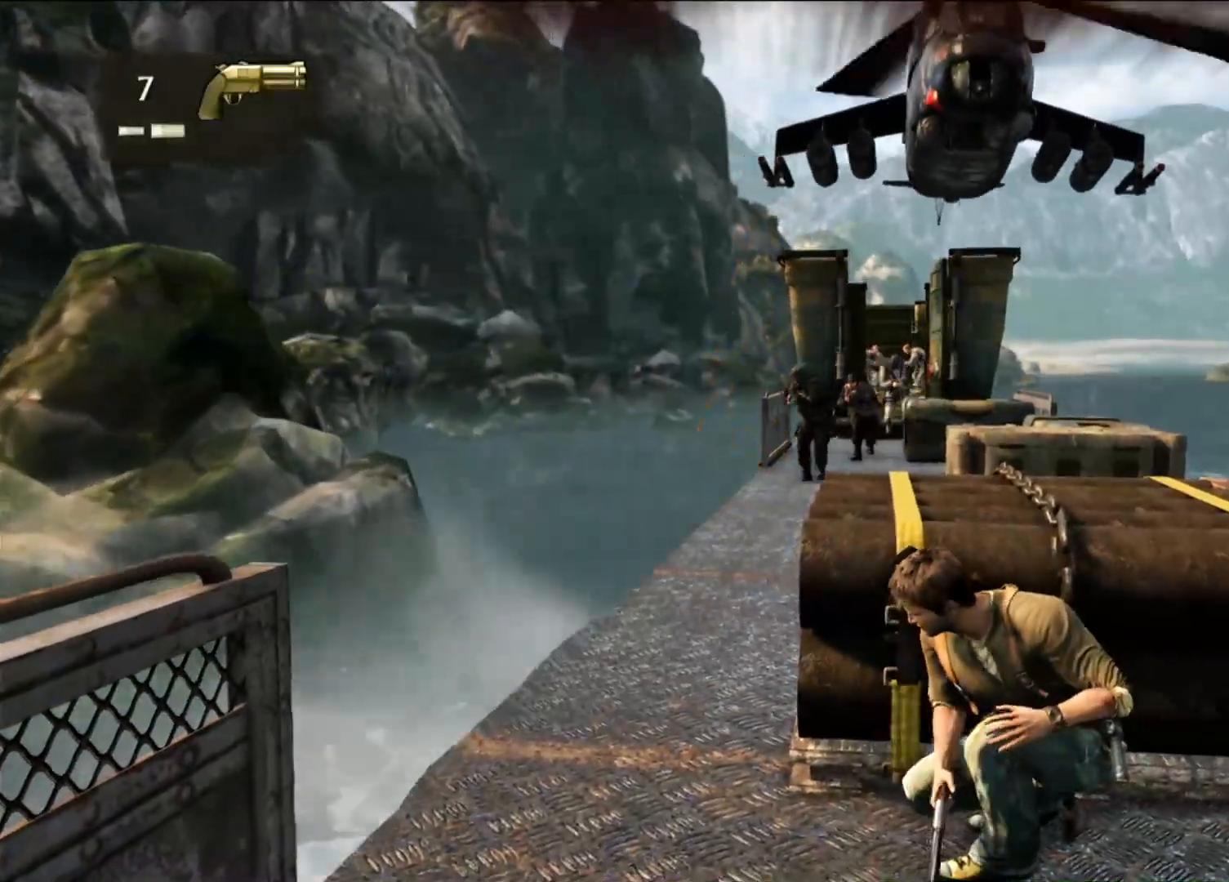
{"buttons": [], "left_stick": "center", "right_stick": "center", "events": []}
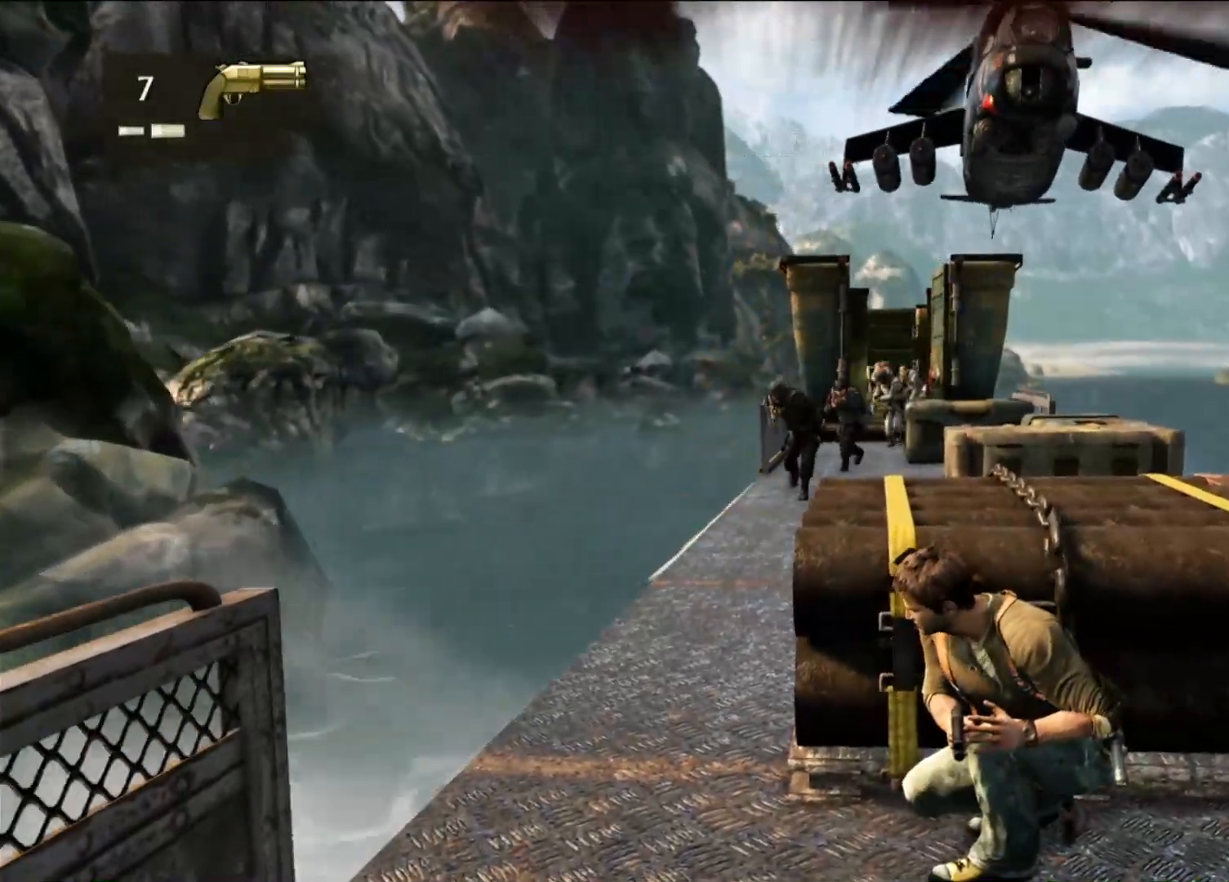
{"buttons": [], "left_stick": "center", "right_stick": "center", "events": [[17, "left_stick", "left"], [217, "left_stick", "center"]]}
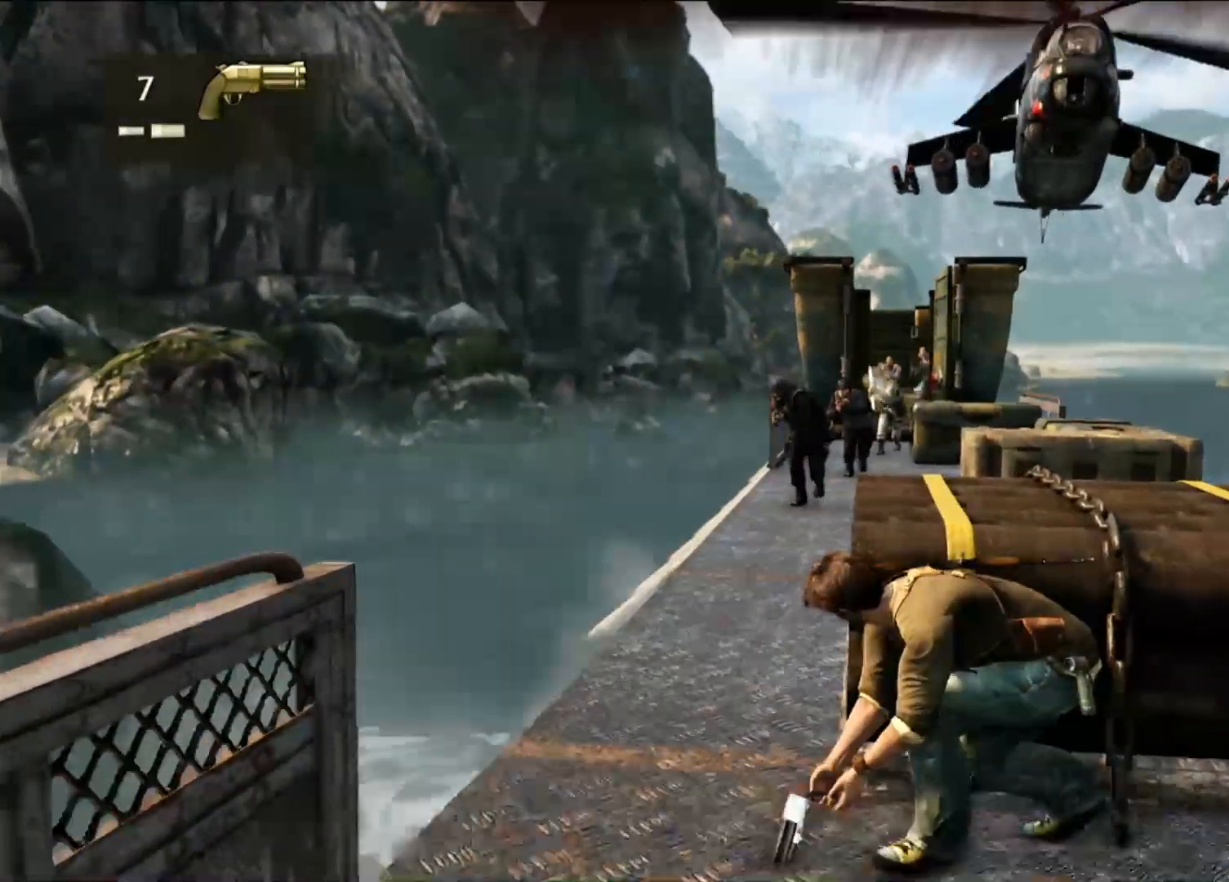
{"buttons": [], "left_stick": "center", "right_stick": "center", "events": []}
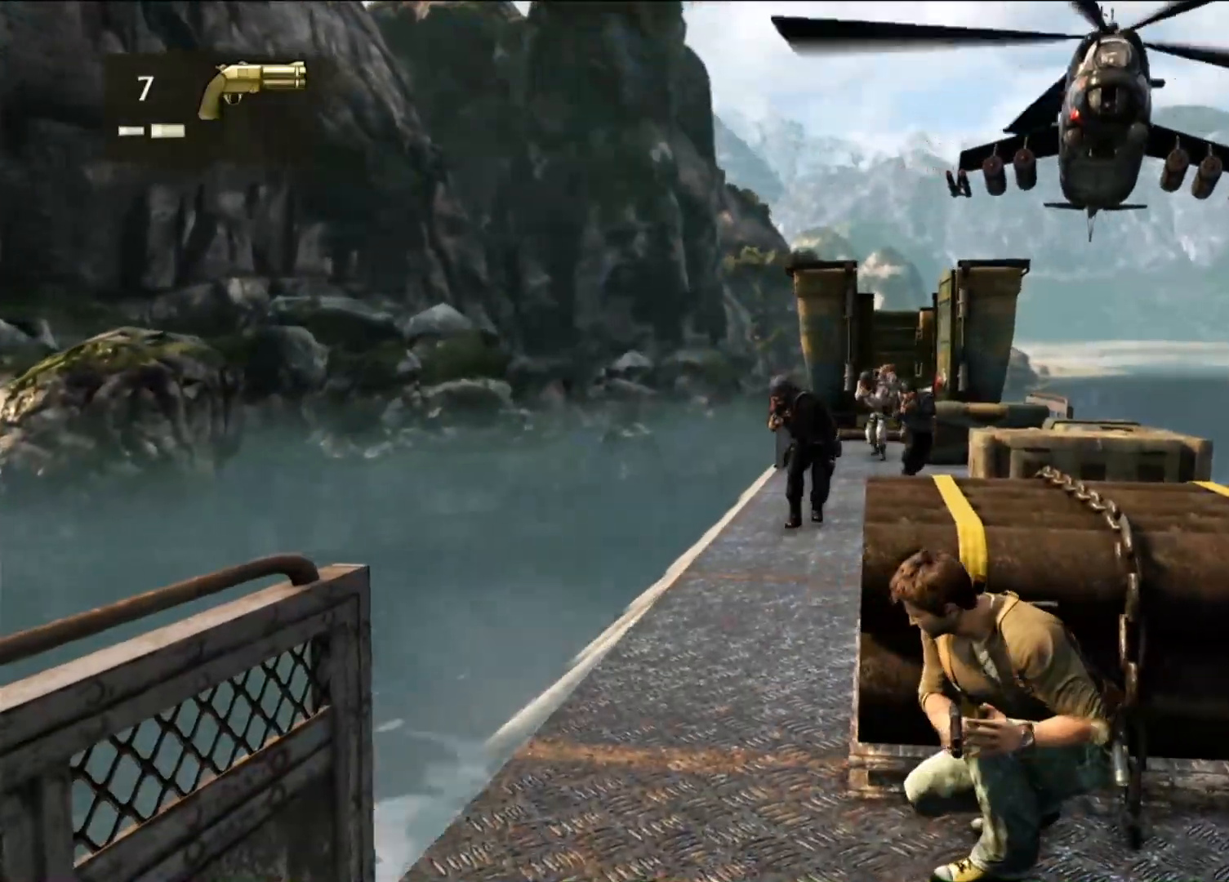
{"buttons": [], "left_stick": "center", "right_stick": "center", "events": []}
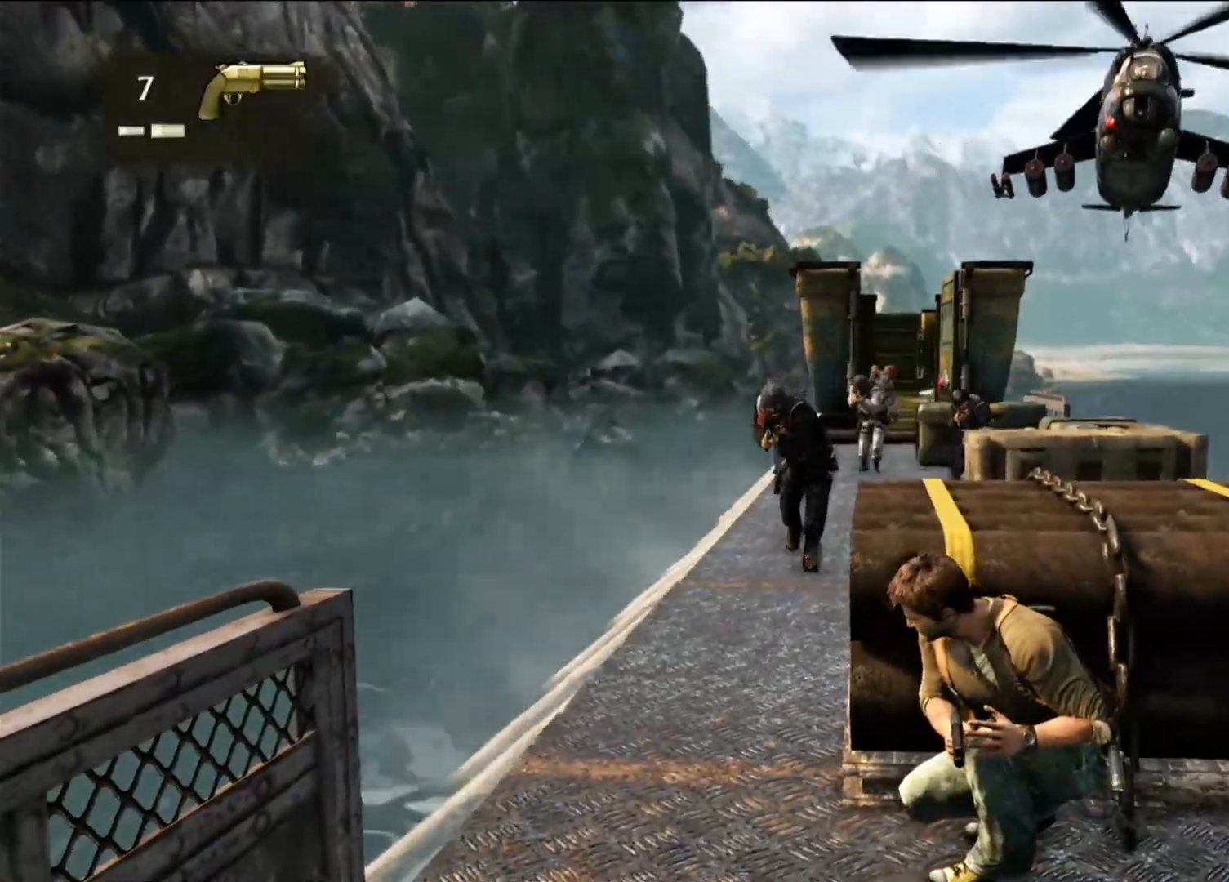
{"buttons": [], "left_stick": "center", "right_stick": "center", "events": []}
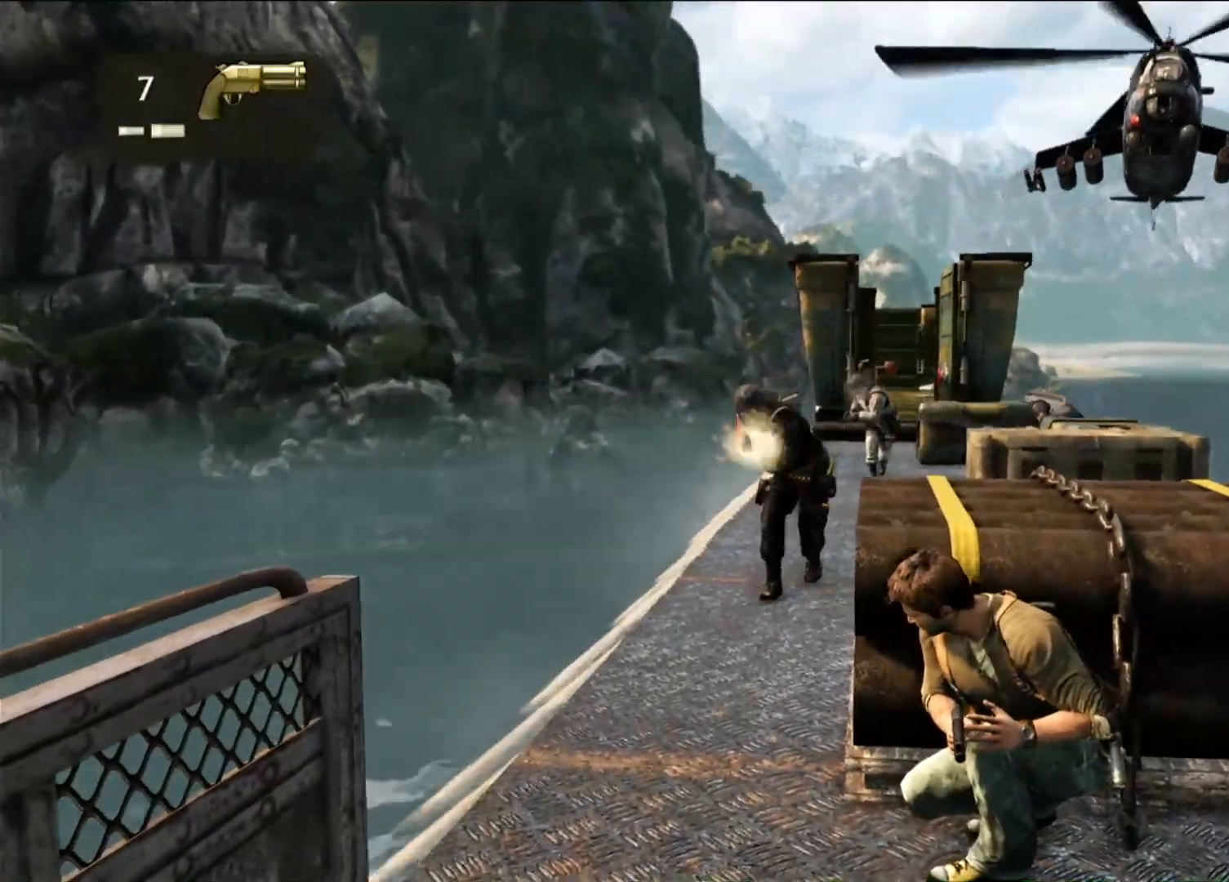
{"buttons": [], "left_stick": "center", "right_stick": "center", "events": [[333, "R2", "down"], [500, "R2", "up"]]}
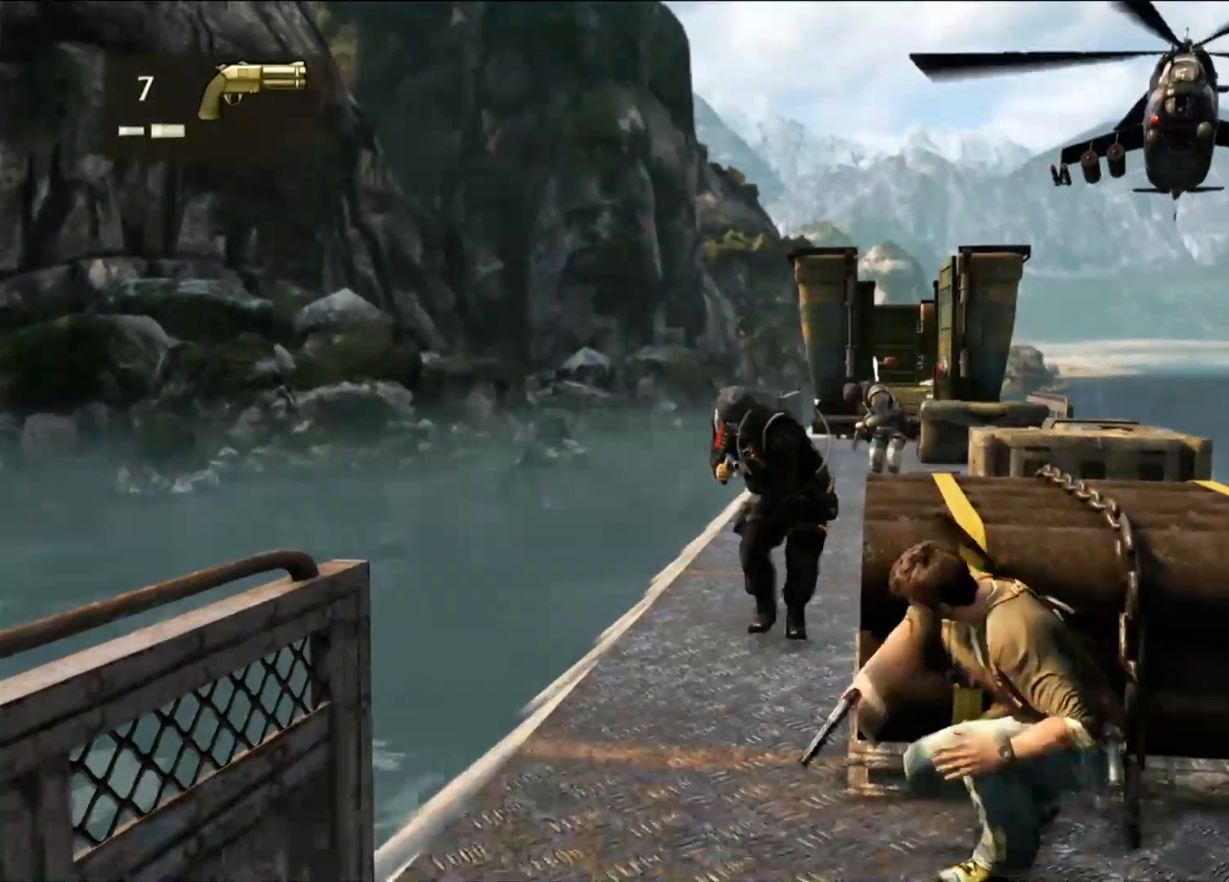
{"buttons": [], "left_stick": "center", "right_stick": "center", "events": []}
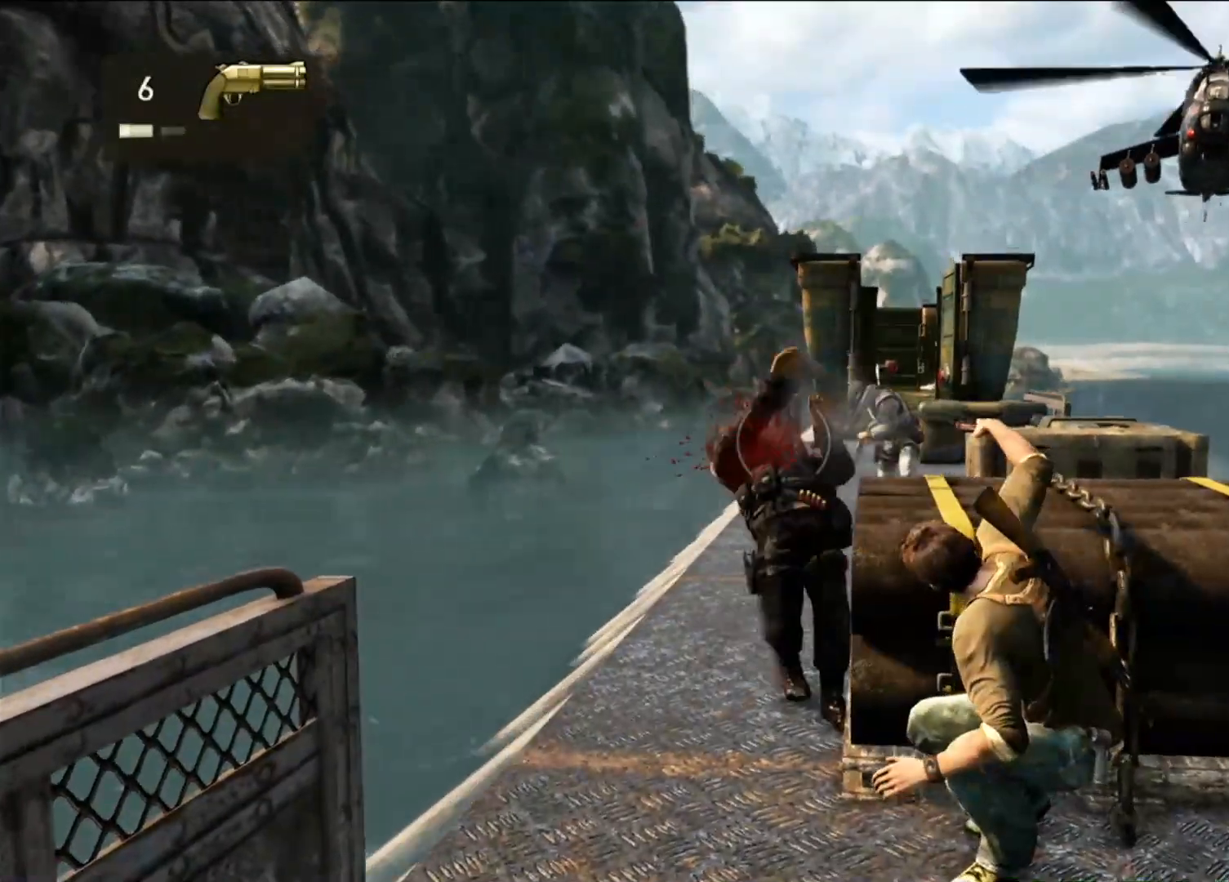
{"buttons": [], "left_stick": "center", "right_stick": "right", "events": [[300, "right_stick", "right"]]}
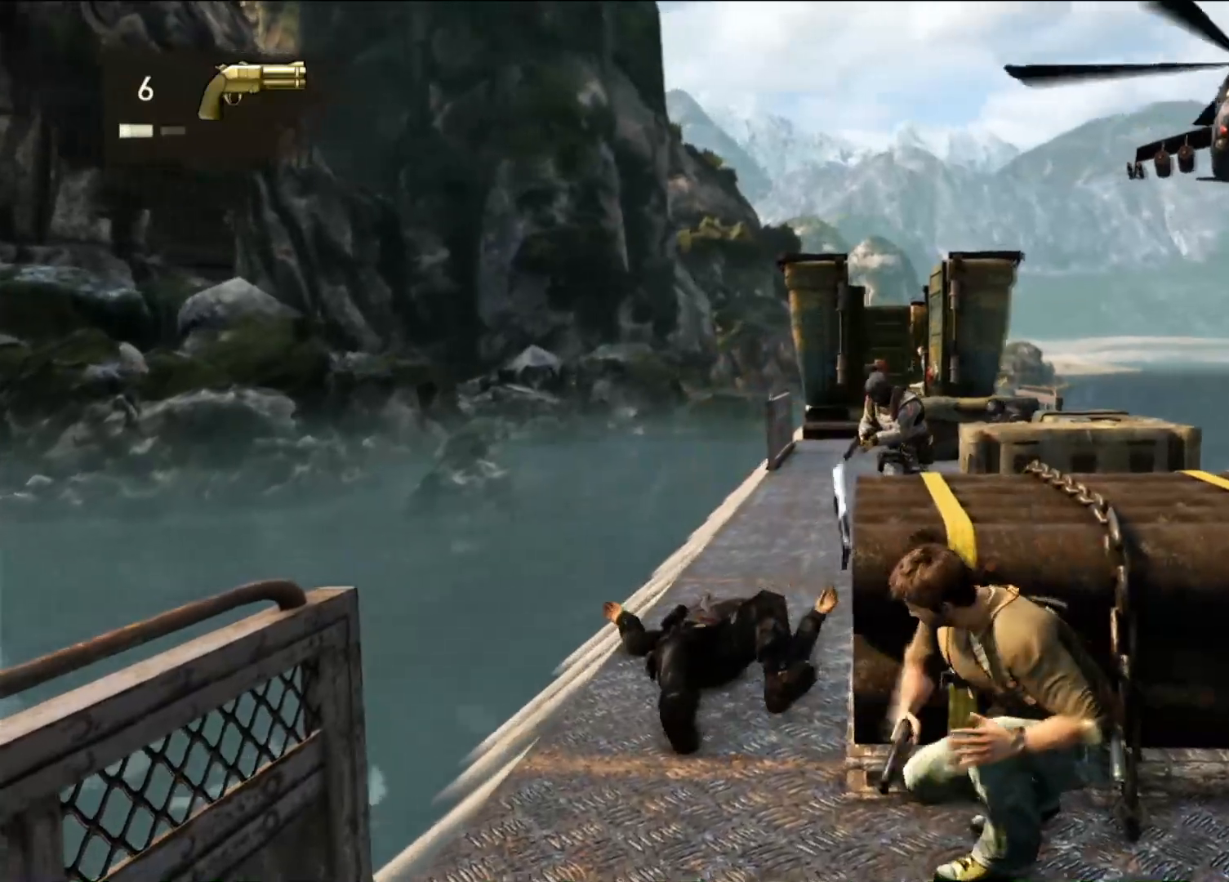
{"buttons": [], "left_stick": "center", "right_stick": "center", "events": [[17, "right_stick", "up-right"], [333, "right_stick", "center"]]}
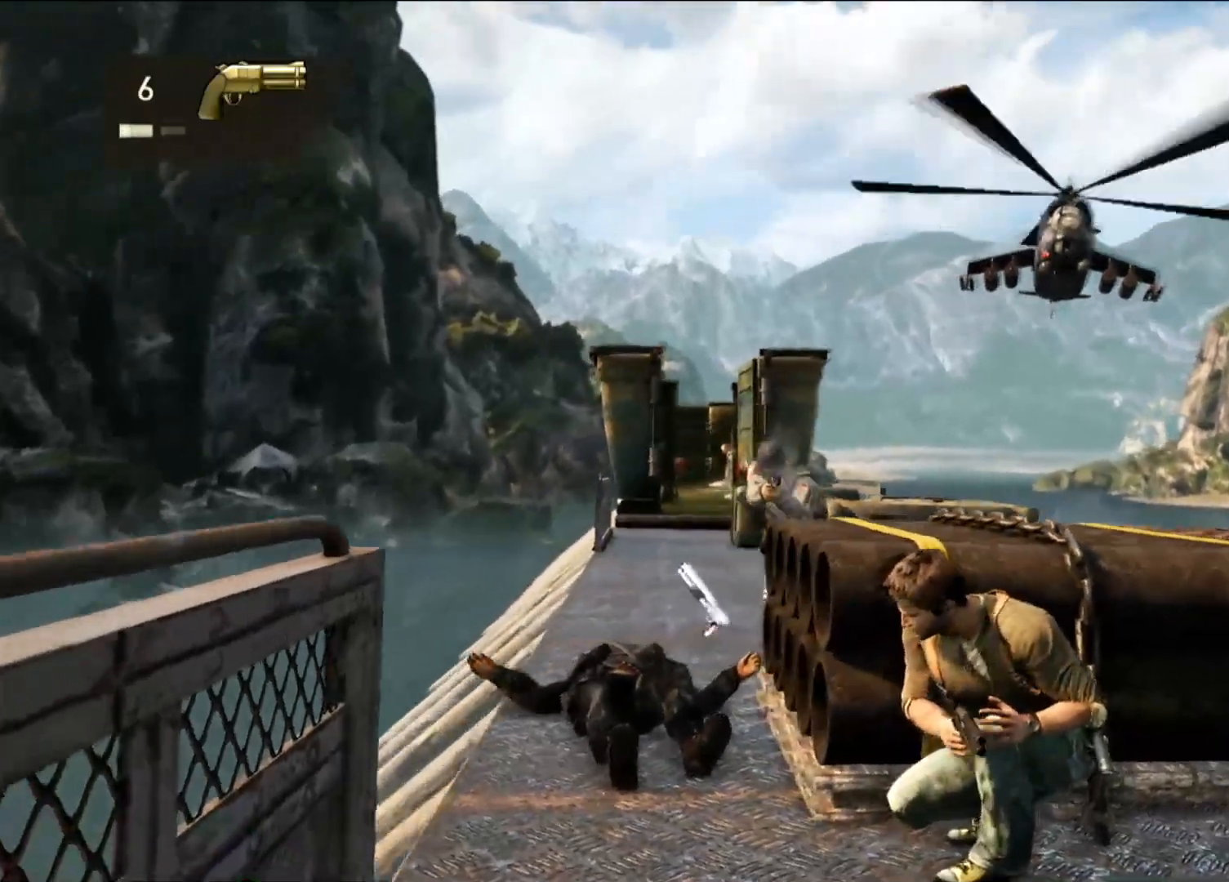
{"buttons": ["R1"], "left_stick": "center", "right_stick": "center", "events": [[167, "R1", "down"]]}
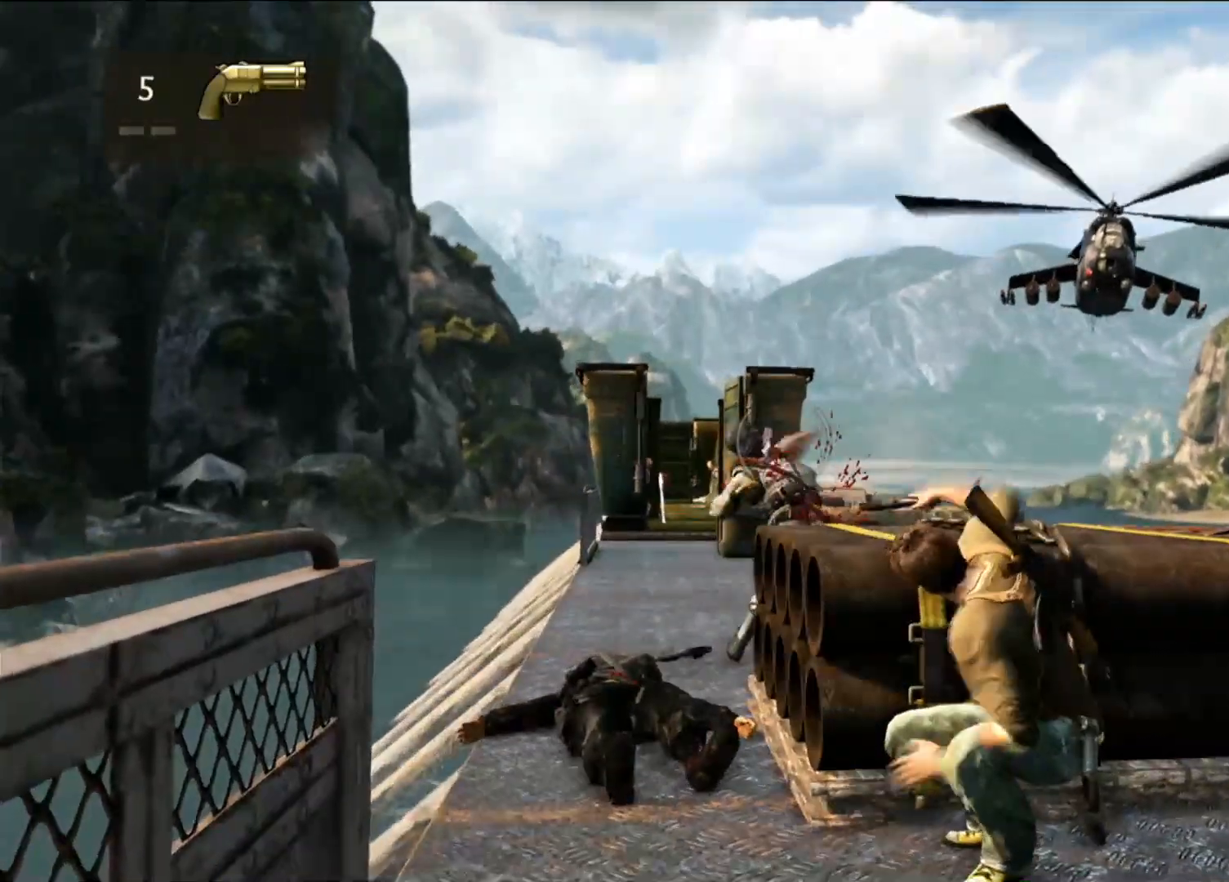
{"buttons": [], "left_stick": "center", "right_stick": "center", "events": [[117, "right_stick", "down"], [333, "right_stick", "center"], [367, "R1", "up"]]}
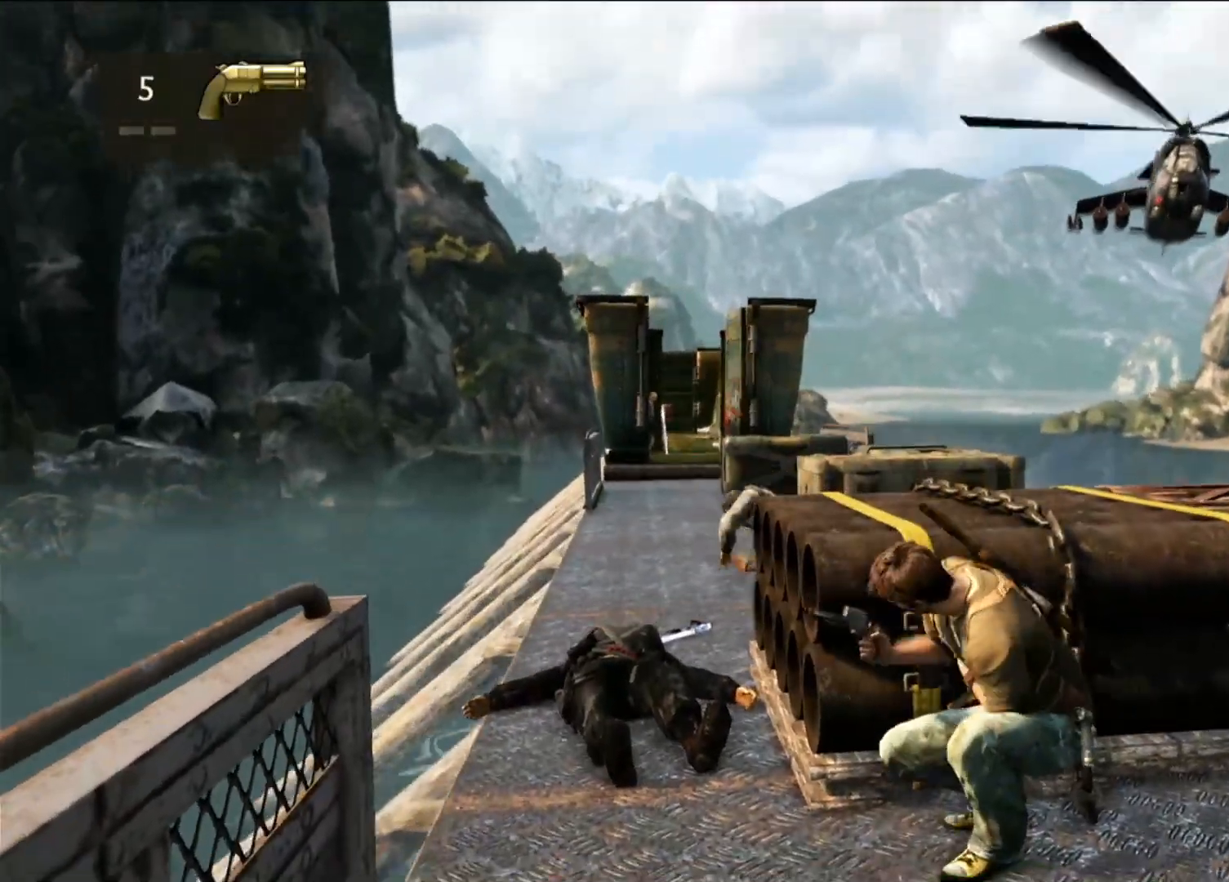
{"buttons": [], "left_stick": "center", "right_stick": "center", "events": []}
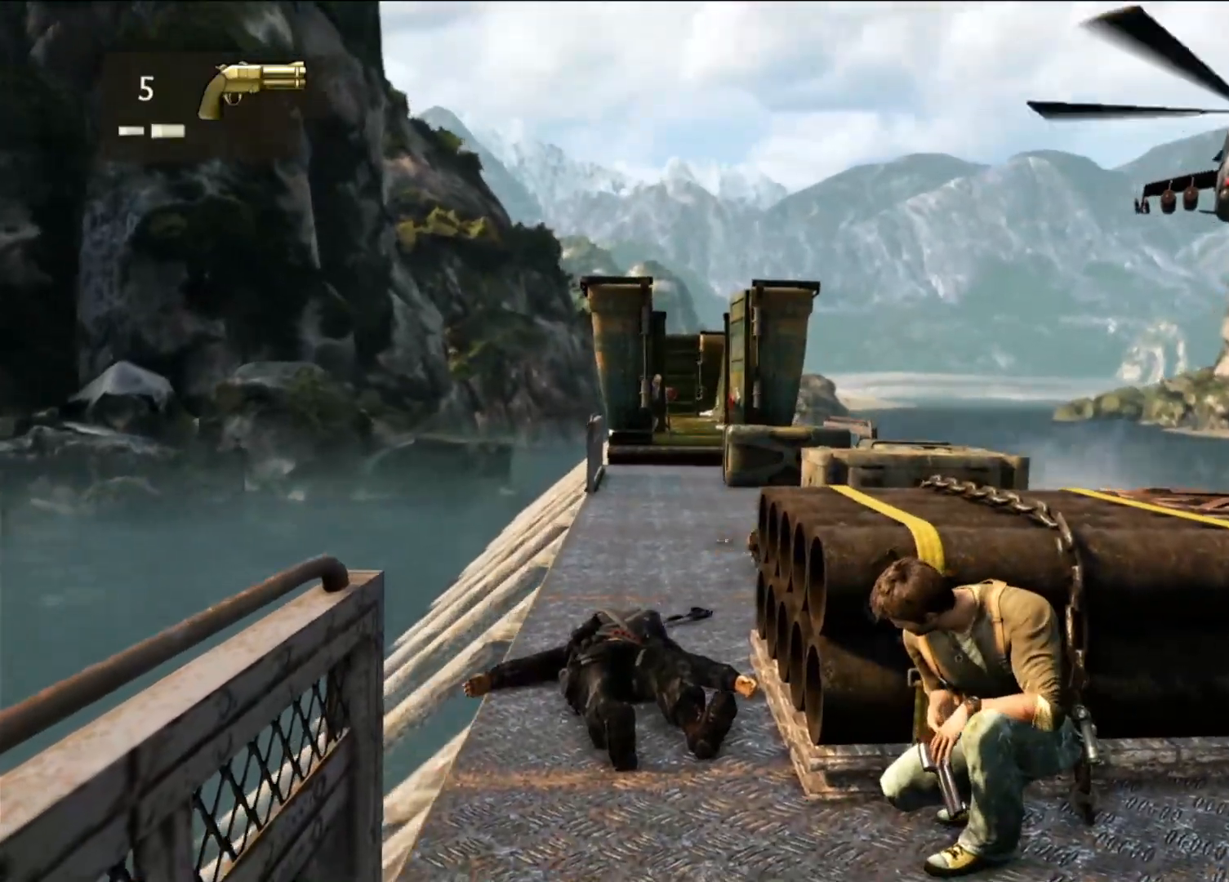
{"buttons": [], "left_stick": "center", "right_stick": "right", "events": [[50, "right_stick", "down"], [167, "right_stick", "center"], [467, "right_stick", "right"]]}
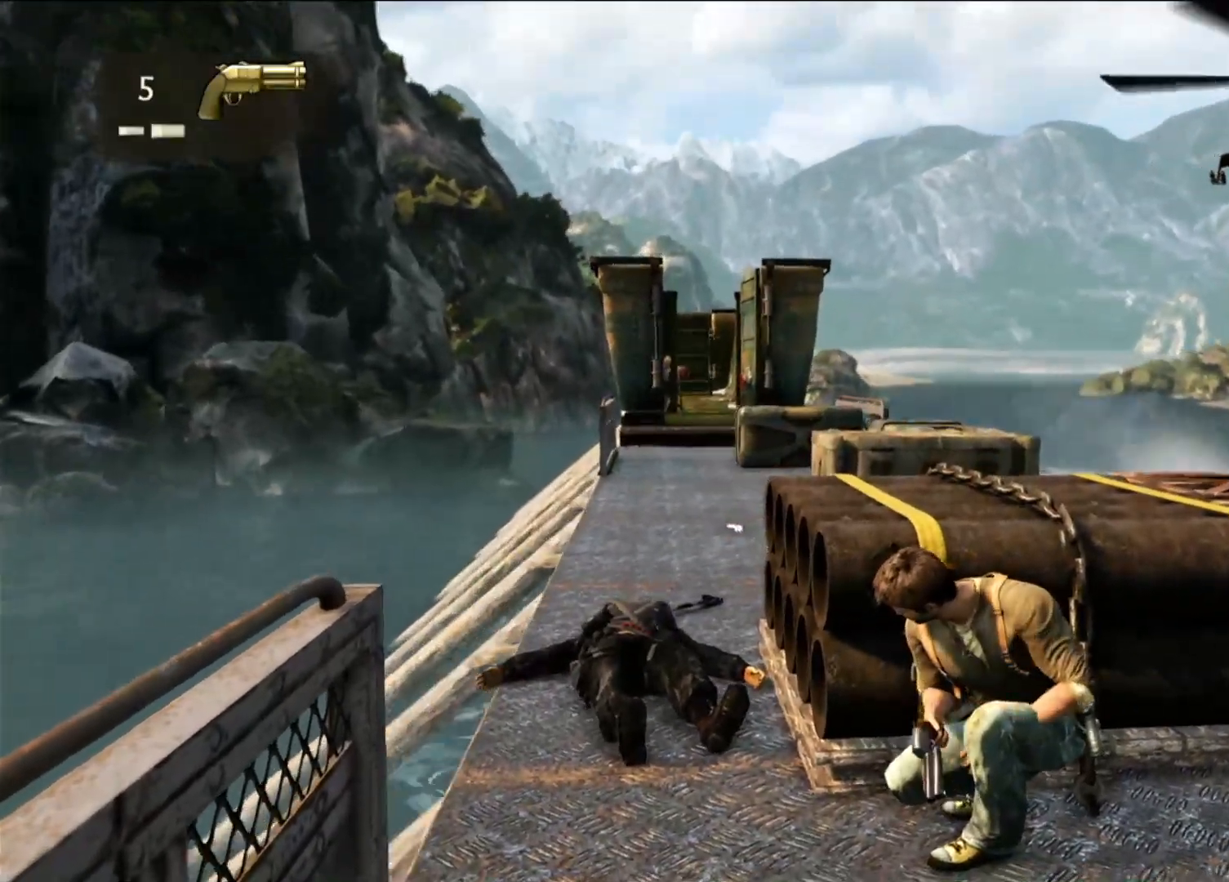
{"buttons": [], "left_stick": "center", "right_stick": "up-right", "events": [[117, "right_stick", "center"], [383, "right_stick", "up-right"]]}
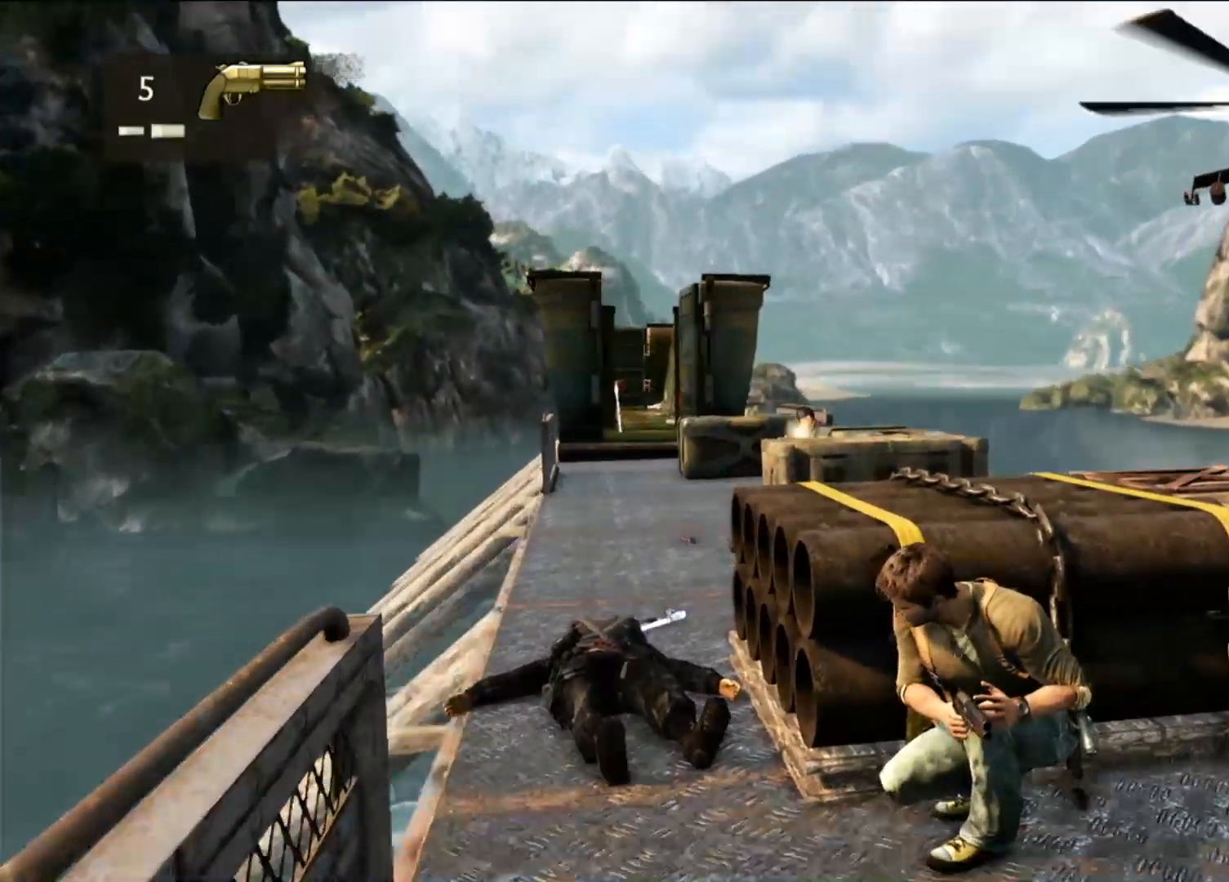
{"buttons": [], "left_stick": "center", "right_stick": "center", "events": [[17, "right_stick", "center"], [317, "right_stick", "down"], [483, "right_stick", "center"]]}
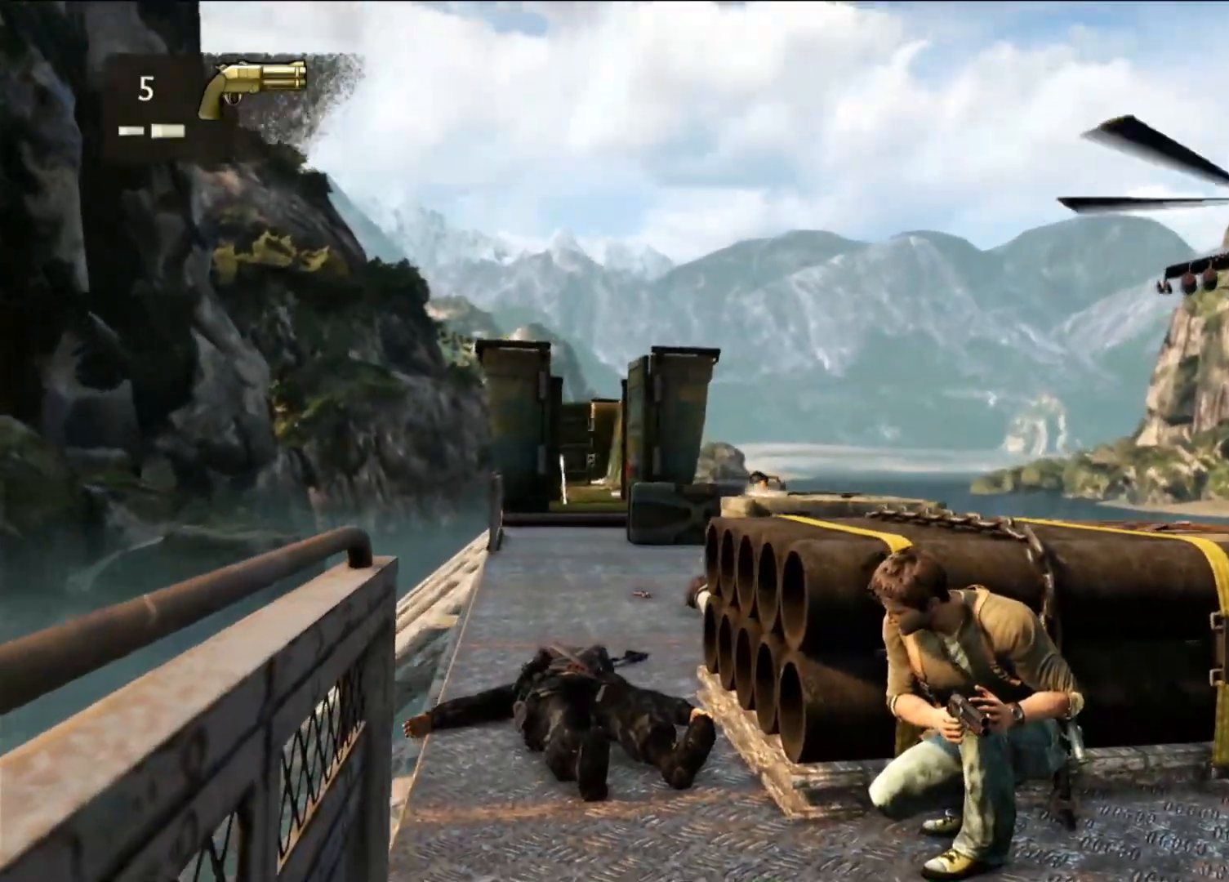
{"buttons": [], "left_stick": "center", "right_stick": "center", "events": []}